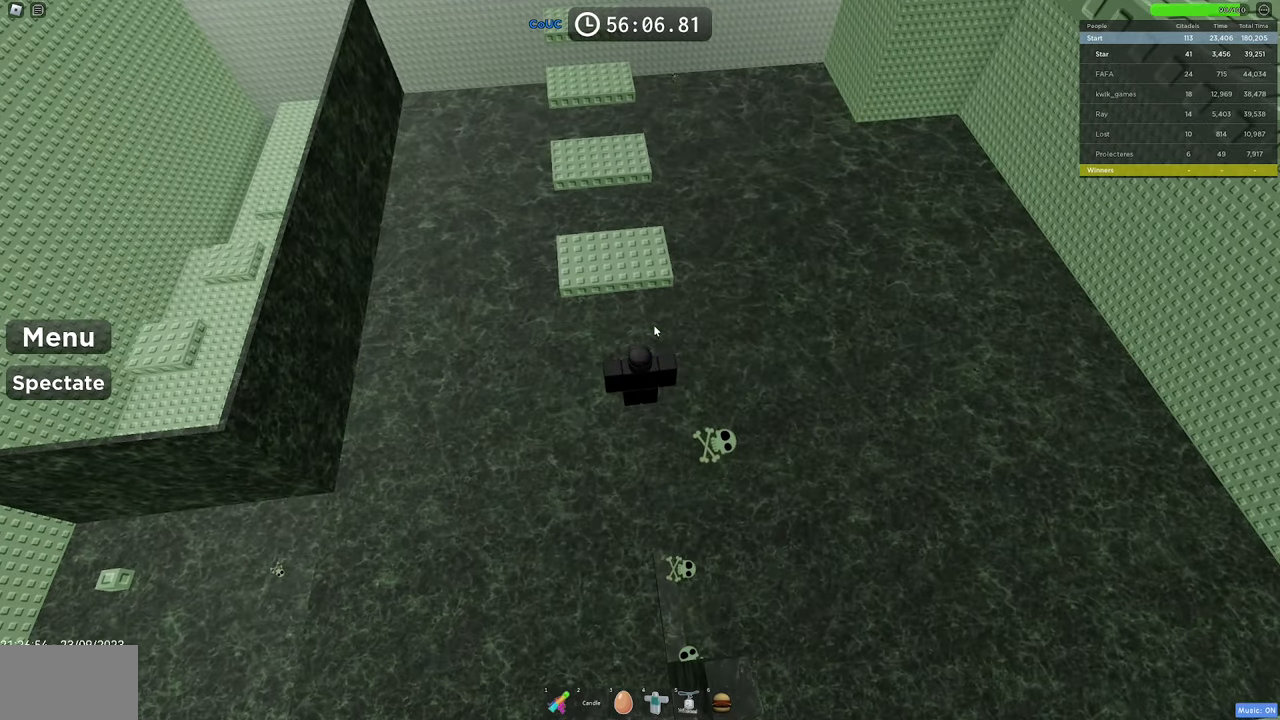
Gameplay with keyboard and mouse; each line is a JSON object with the keys and mouse buttons held at the frame after it. "events" lists presses ("down") and releases ("up") of "1", "2", "3", "4", "5", "a", "alt", "c", "caps_lock", "ctrl", "d", "e", "f", "g", "q", "r", "s", "shift", "space", "t", "tab", "v", "w", "x", "z", "mouse_left", "mouse_wheel" and "mouse_right" between this image and that frame as [ms after this image, input, new state], when the widget could be followed in between. "mouse_left", "mouse_wheel", "mouse_right" = the "left", "wheel", "right" buttons of the "mouse" list. No other keys are recorded. "wheel" means that the mouse wheel is clicked or scrolled. Mouse movement is not recorded.
{"keys": [], "mouse": [], "events": [[17, "mouse_right", "up"]]}
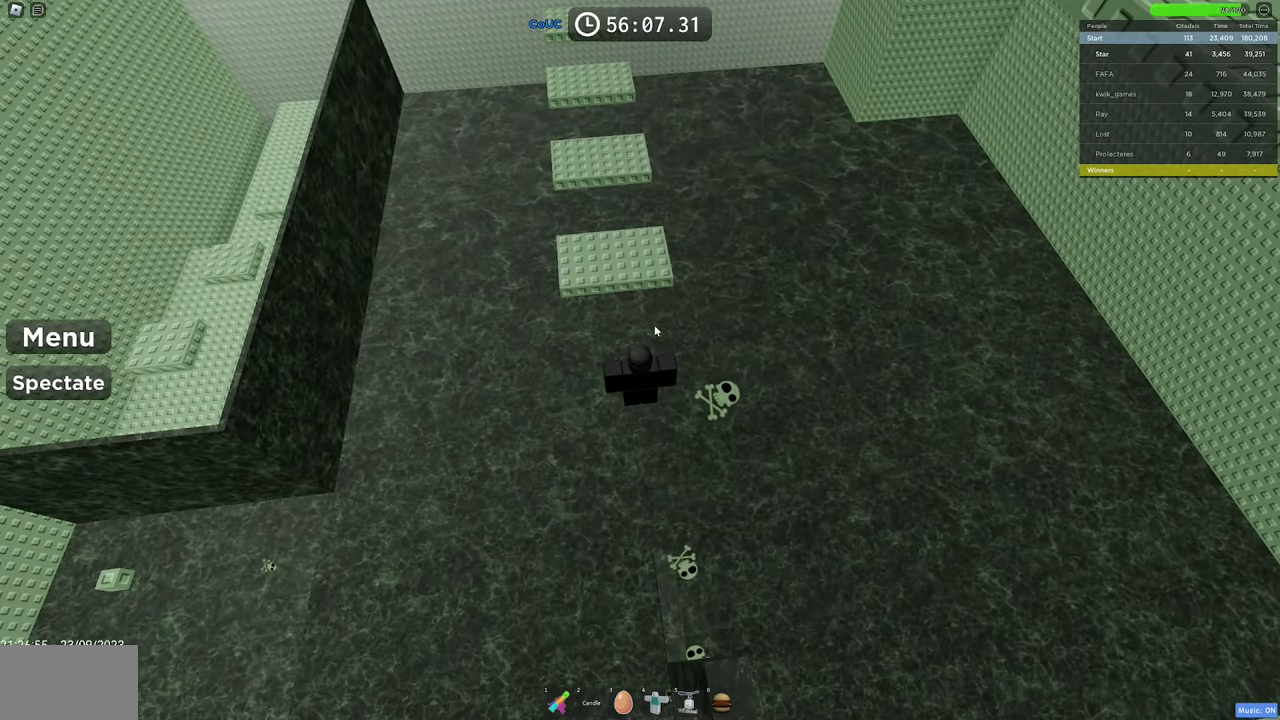
{"keys": [], "mouse": ["right"], "events": [[267, "mouse_right", "down"]]}
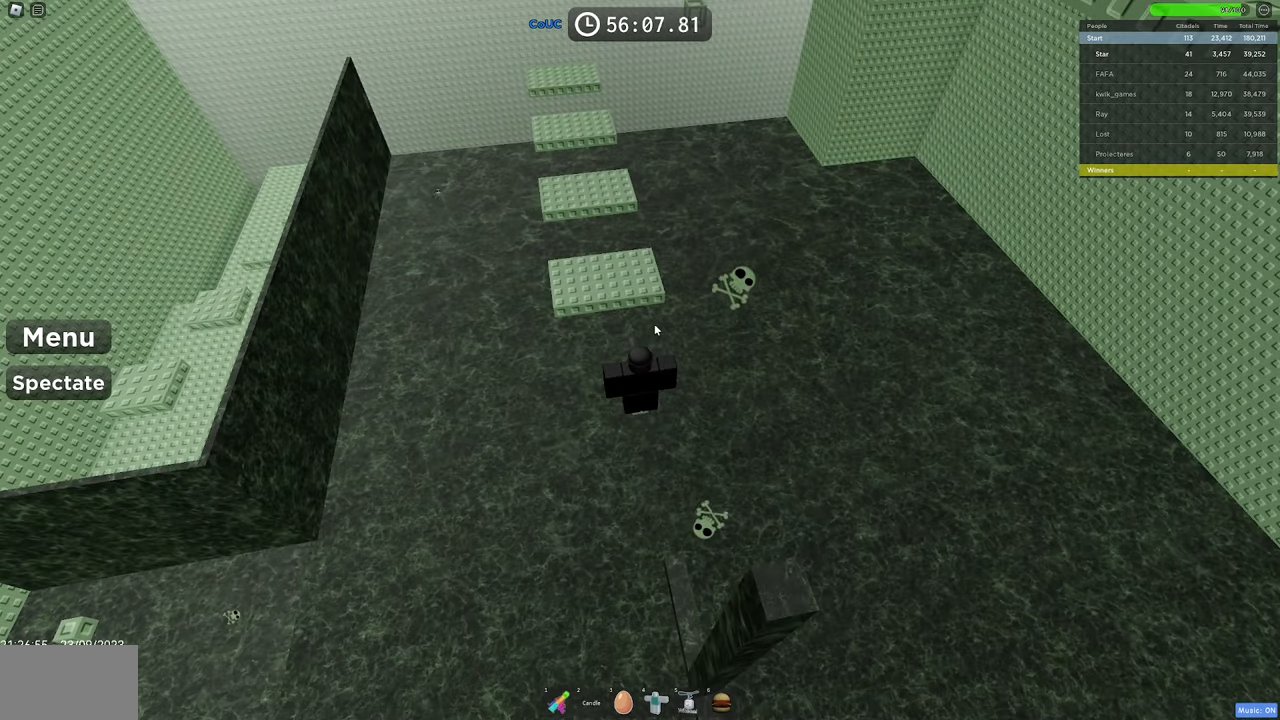
{"keys": [], "mouse": ["right"], "events": []}
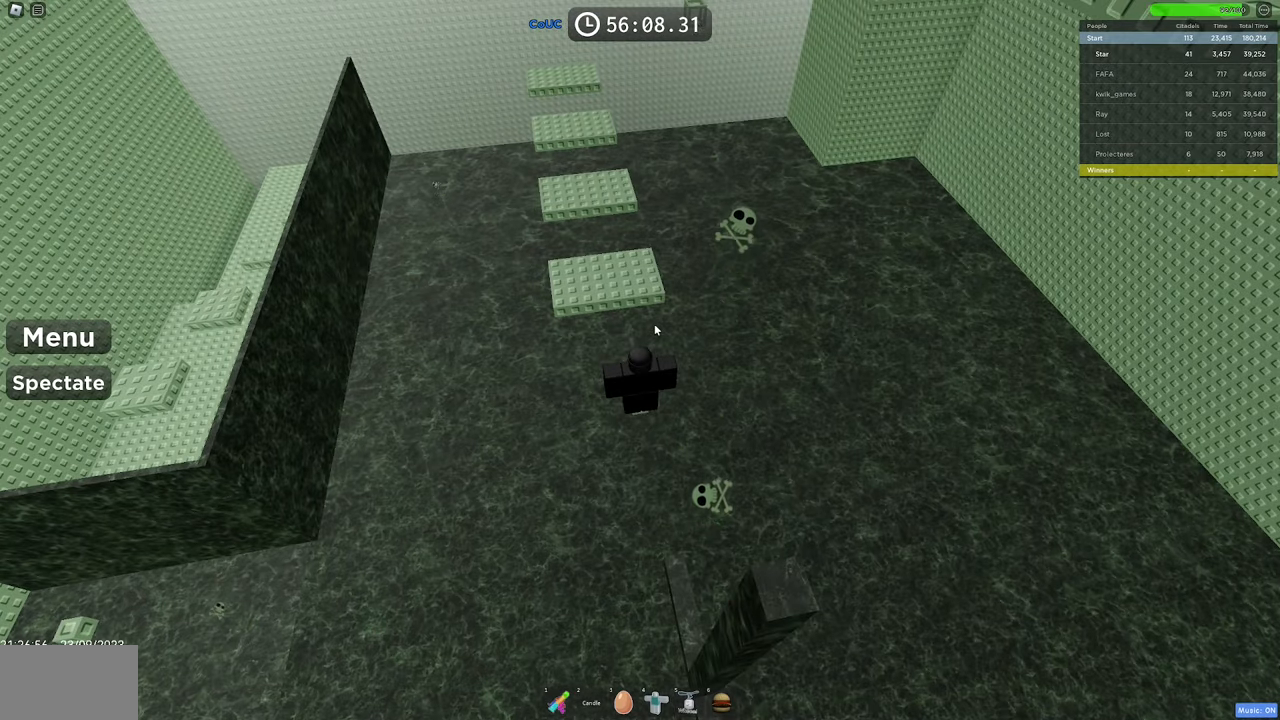
{"keys": [], "mouse": ["right"], "events": []}
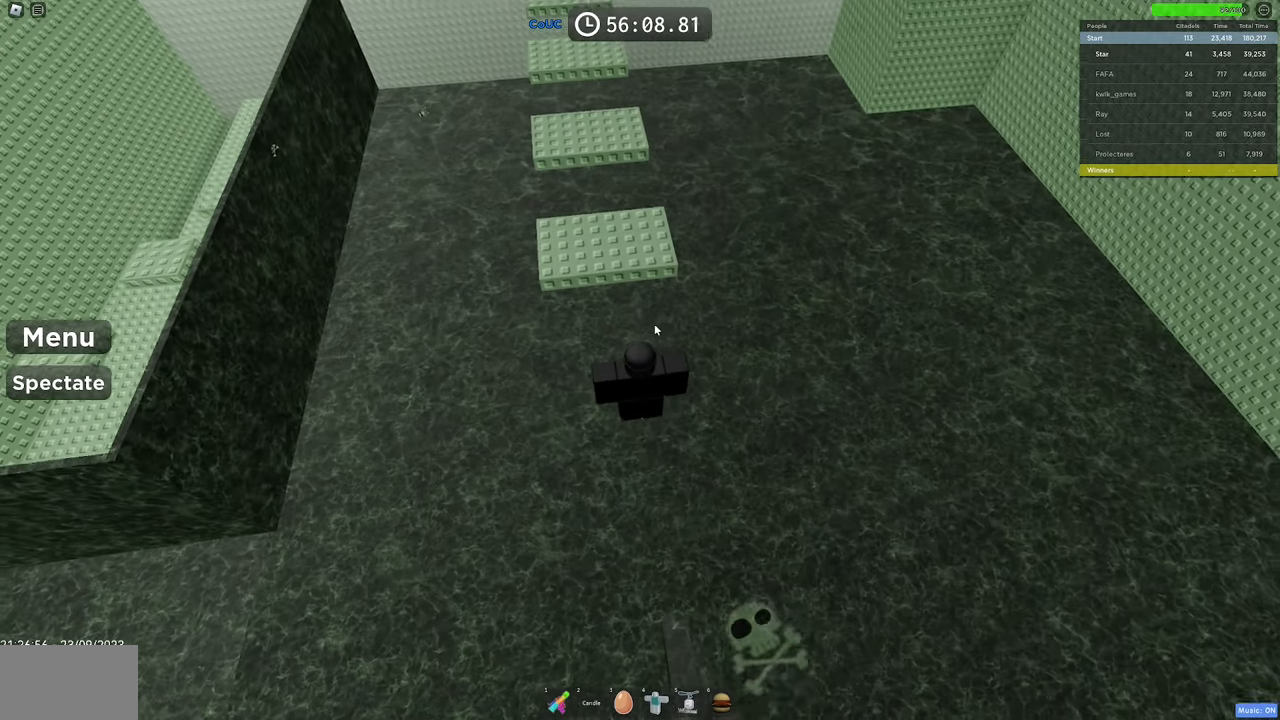
{"keys": ["space"], "mouse": ["right"], "events": [[500, "space", "down"]]}
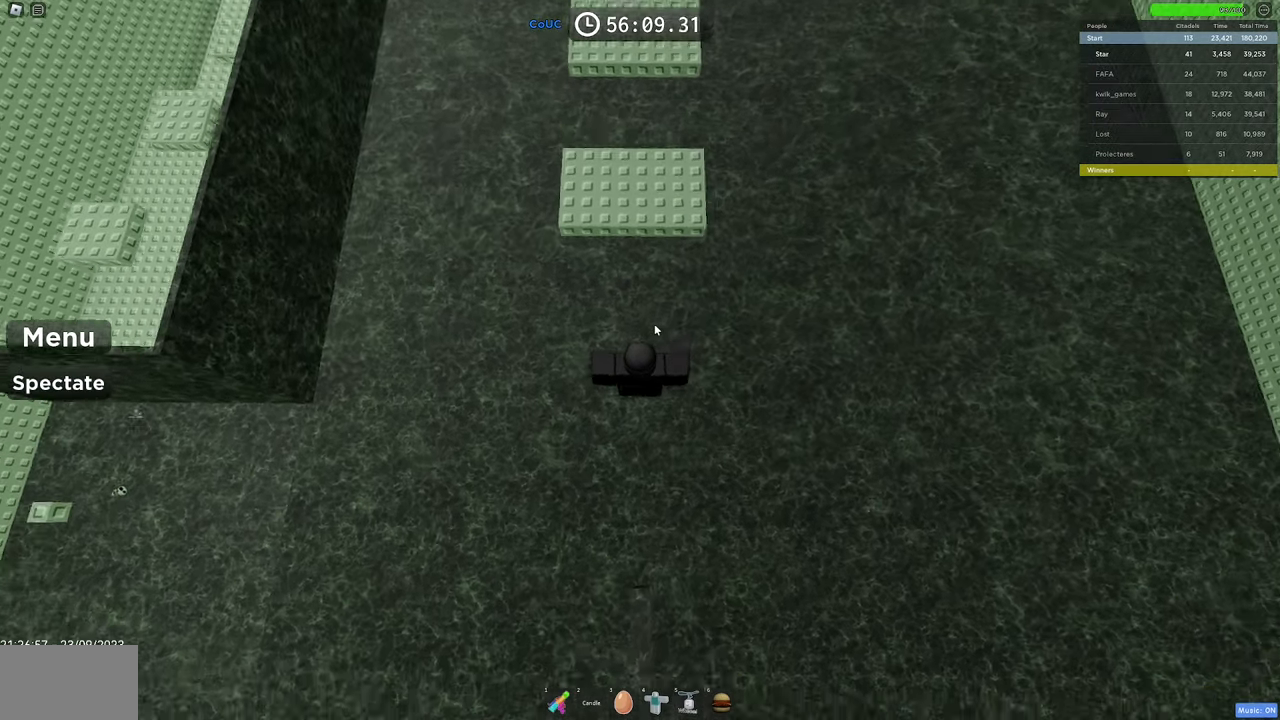
{"keys": [], "mouse": ["right"], "events": [[150, "space", "up"]]}
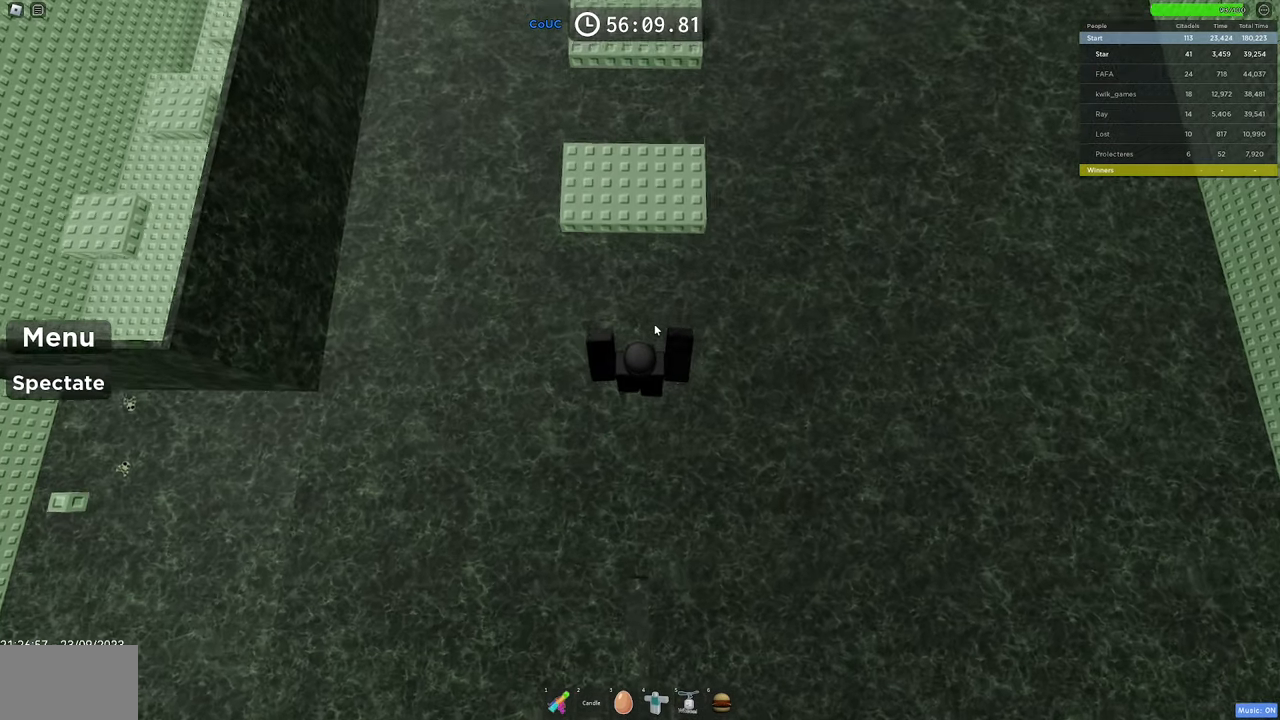
{"keys": ["space", "w"], "mouse": ["right"], "events": [[400, "w", "down"], [500, "space", "down"]]}
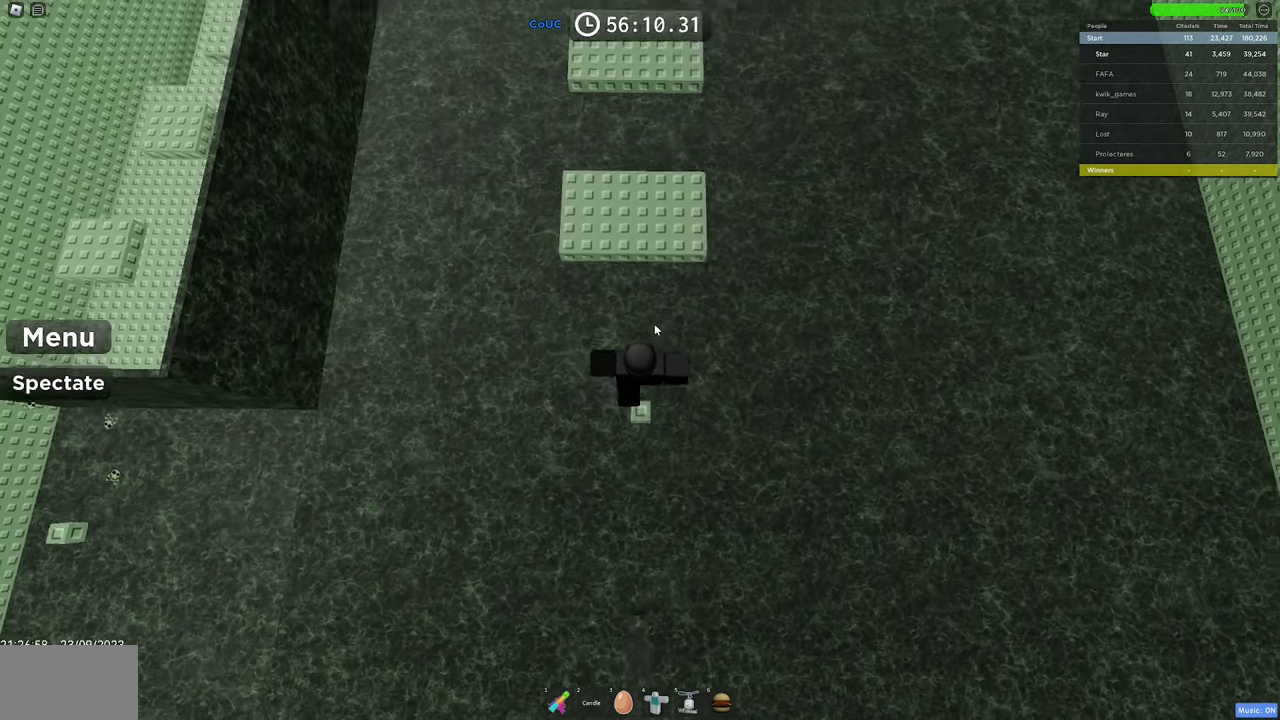
{"keys": ["d", "space"], "mouse": ["right"], "events": [[450, "d", "down"], [500, "w", "up"]]}
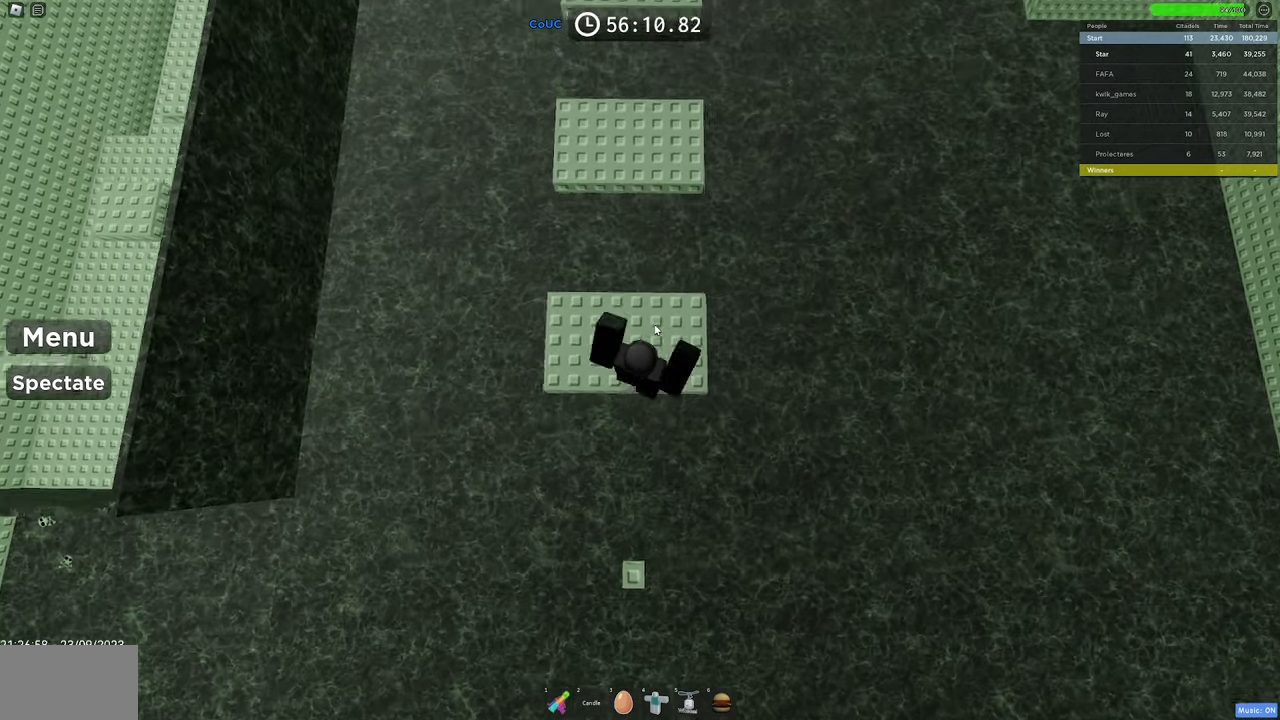
{"keys": ["d", "space", "w"], "mouse": ["right"], "events": [[200, "d", "up"], [484, "d", "down"], [484, "w", "down"]]}
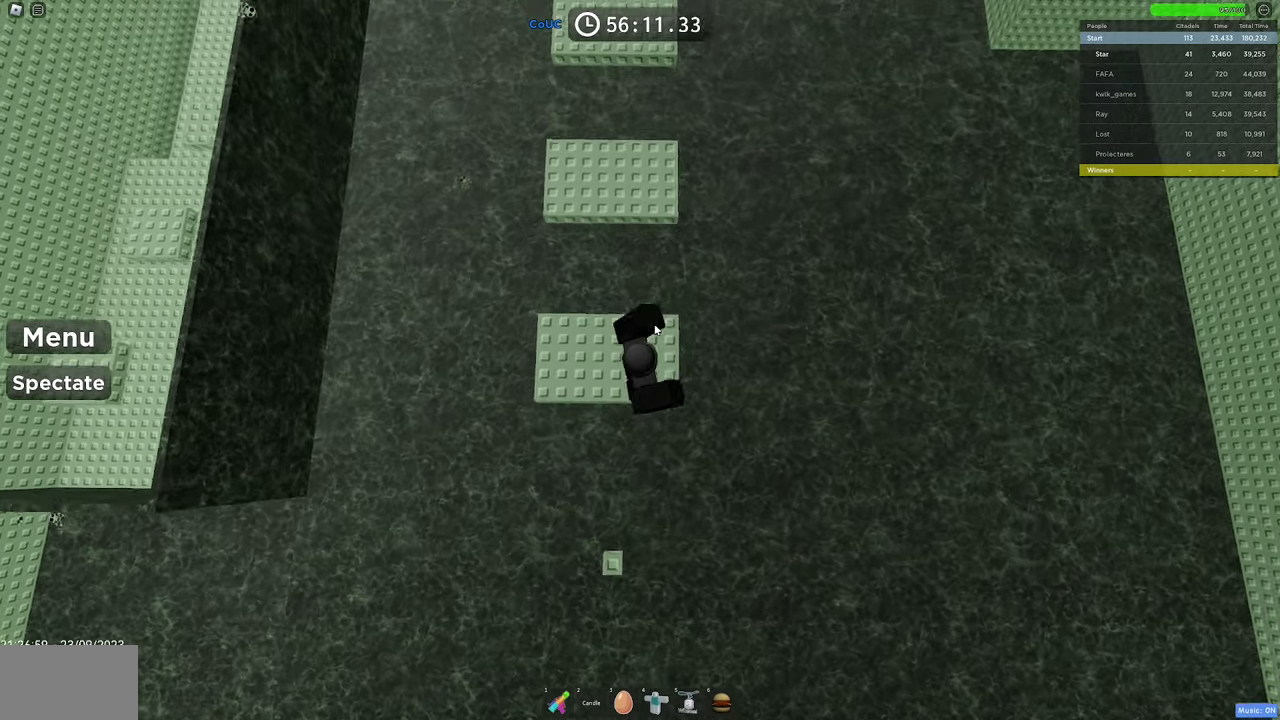
{"keys": [], "mouse": ["right"], "events": [[167, "w", "up"], [217, "d", "up"], [300, "space", "up"]]}
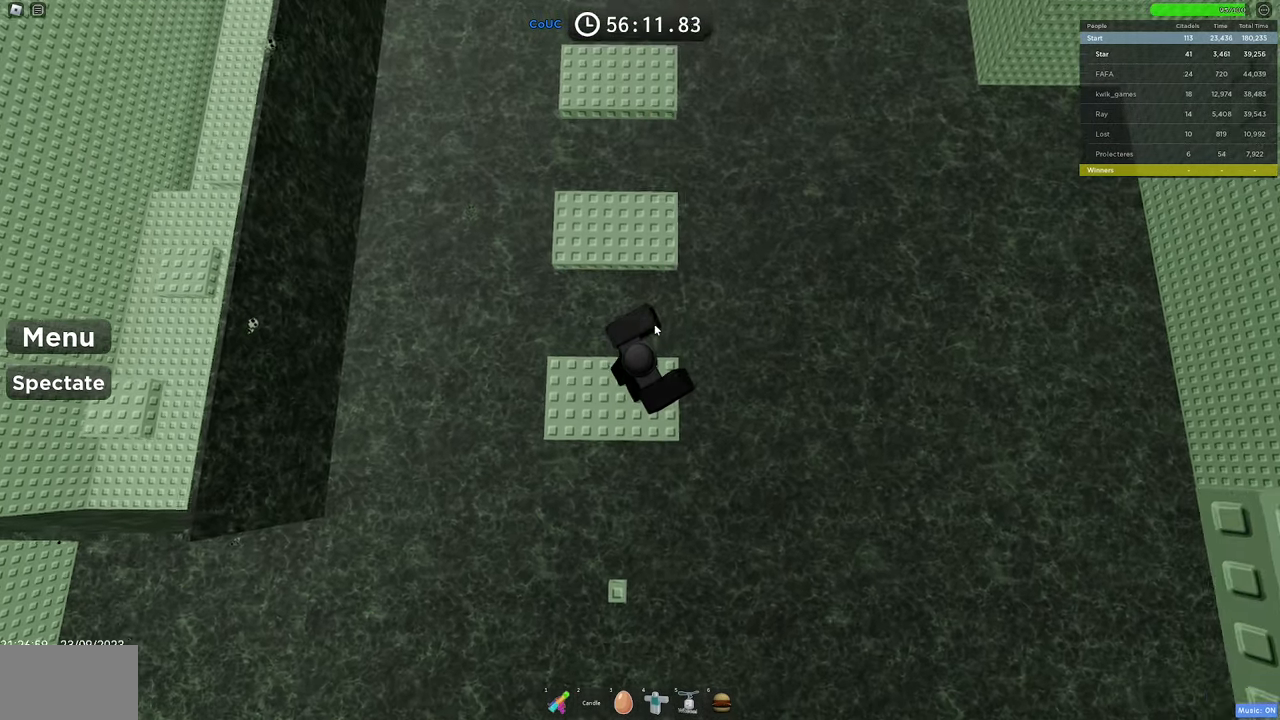
{"keys": ["space", "w"], "mouse": ["right"], "events": [[84, "w", "down"], [184, "space", "down"]]}
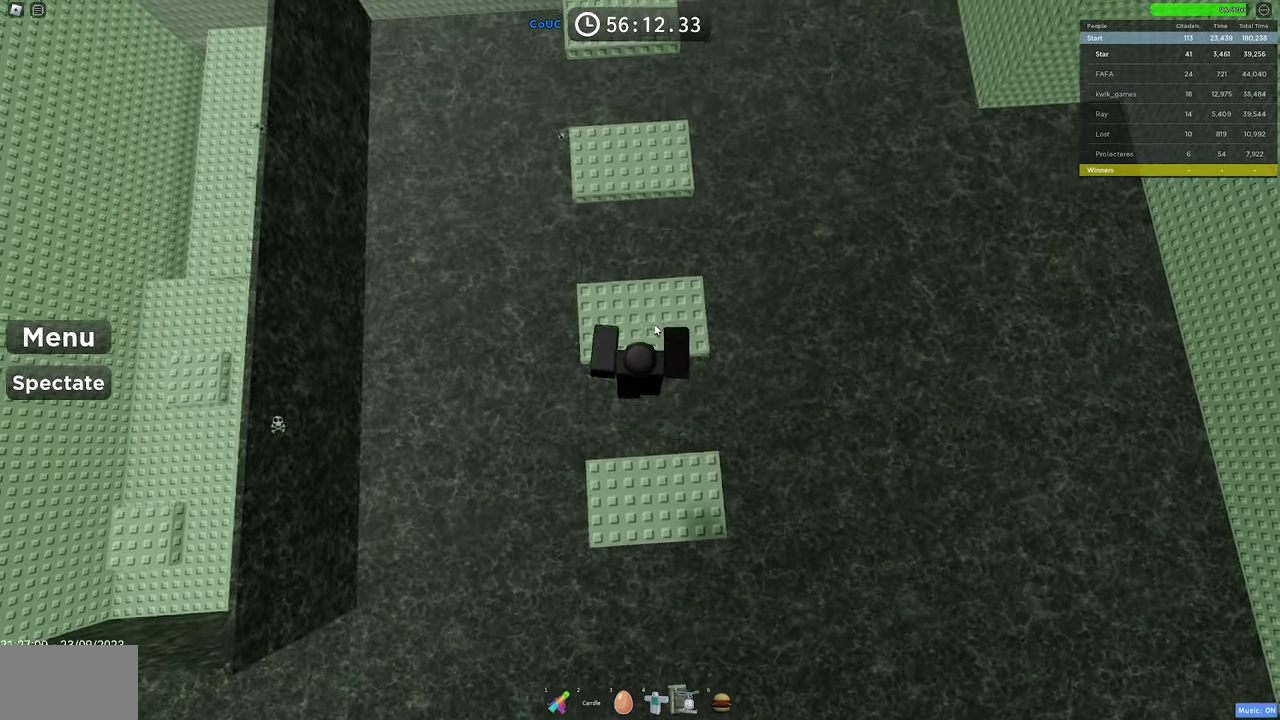
{"keys": [], "mouse": ["right"], "events": [[150, "a", "down"], [200, "w", "up"], [433, "a", "up"], [466, "space", "up"]]}
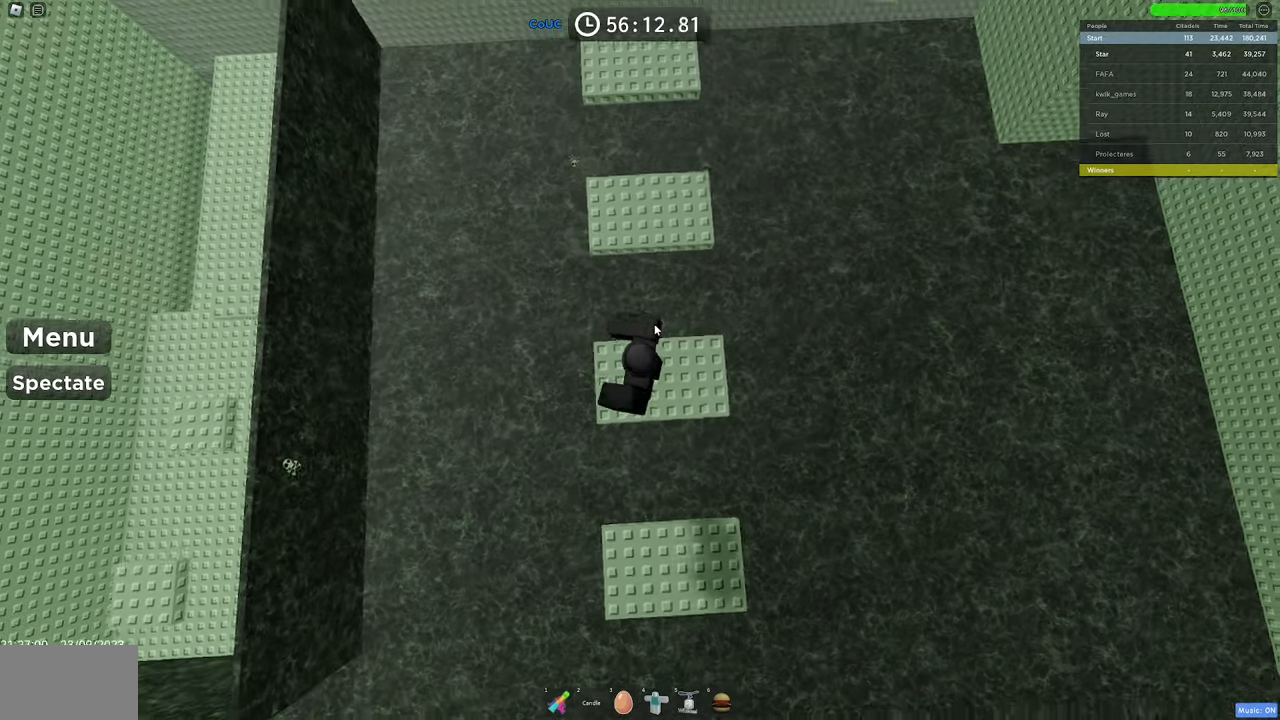
{"keys": ["space", "w"], "mouse": ["right"], "events": [[216, "w", "down"], [350, "space", "down"]]}
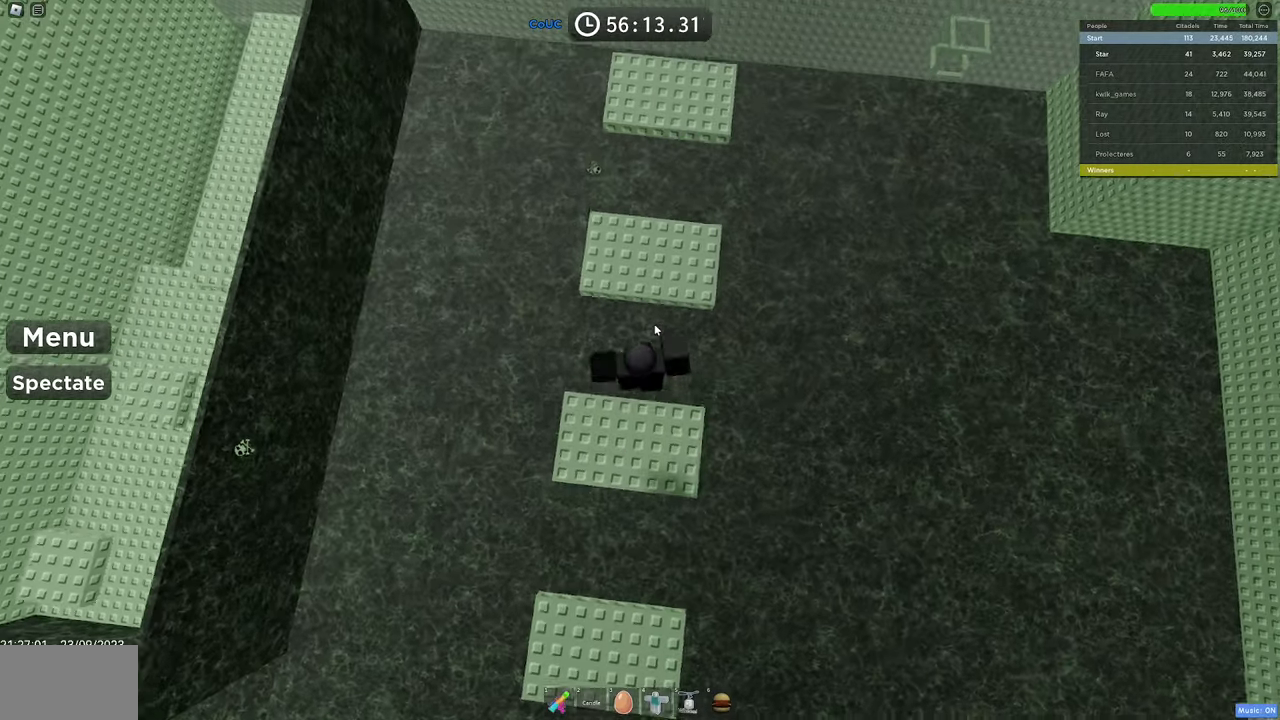
{"keys": ["d", "space"], "mouse": ["right"], "events": [[366, "d", "down"], [416, "w", "up"]]}
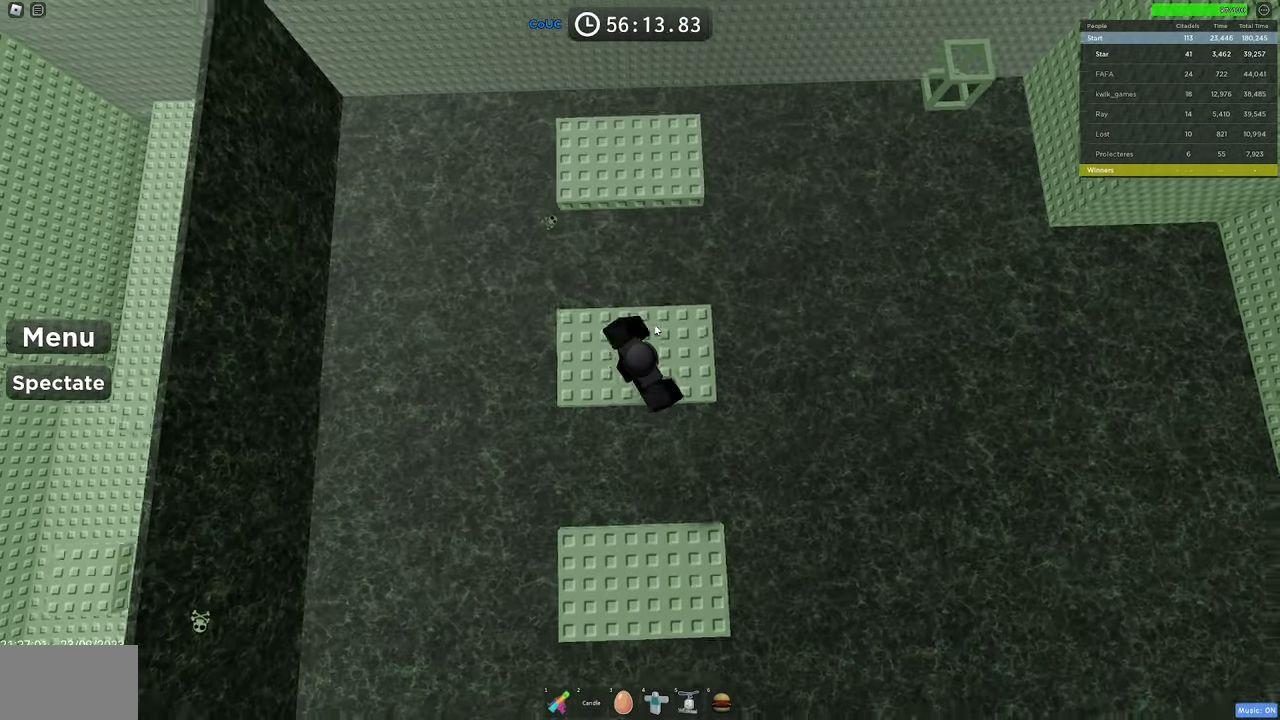
{"keys": ["space", "w"], "mouse": ["right"], "events": [[116, "d", "up"], [333, "w", "down"]]}
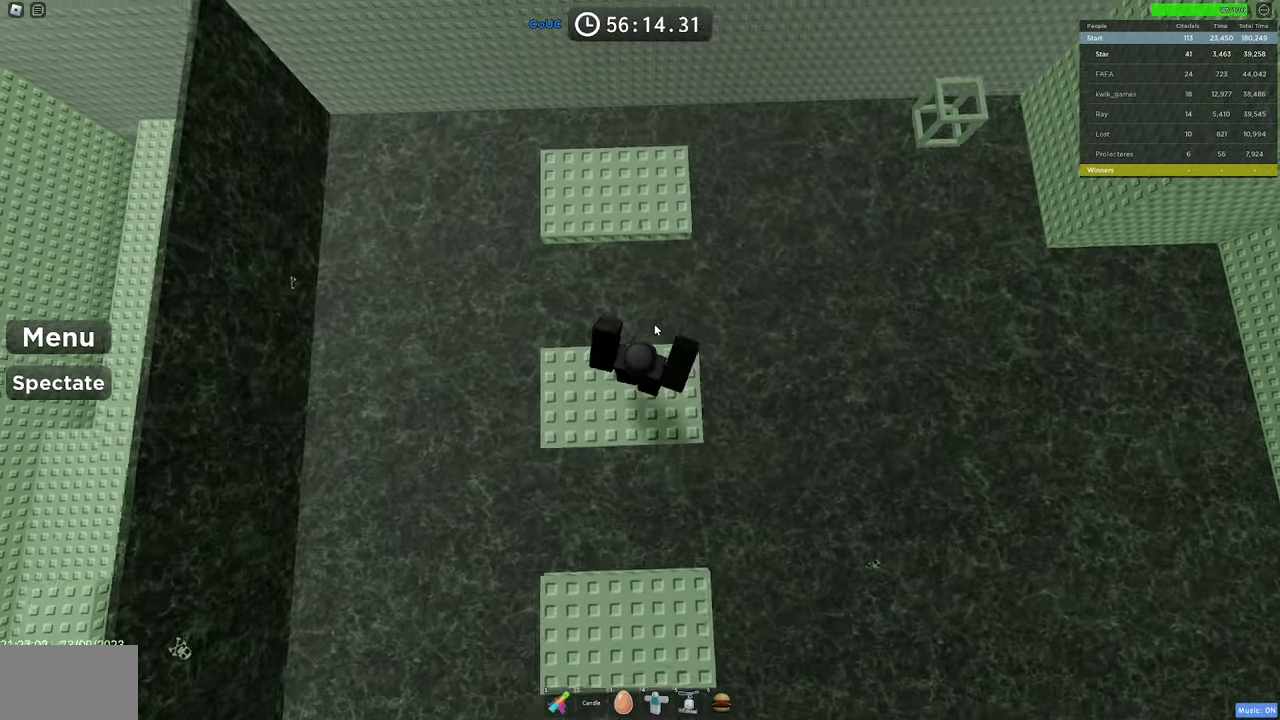
{"keys": ["w"], "mouse": ["right"], "events": [[216, "space", "up"]]}
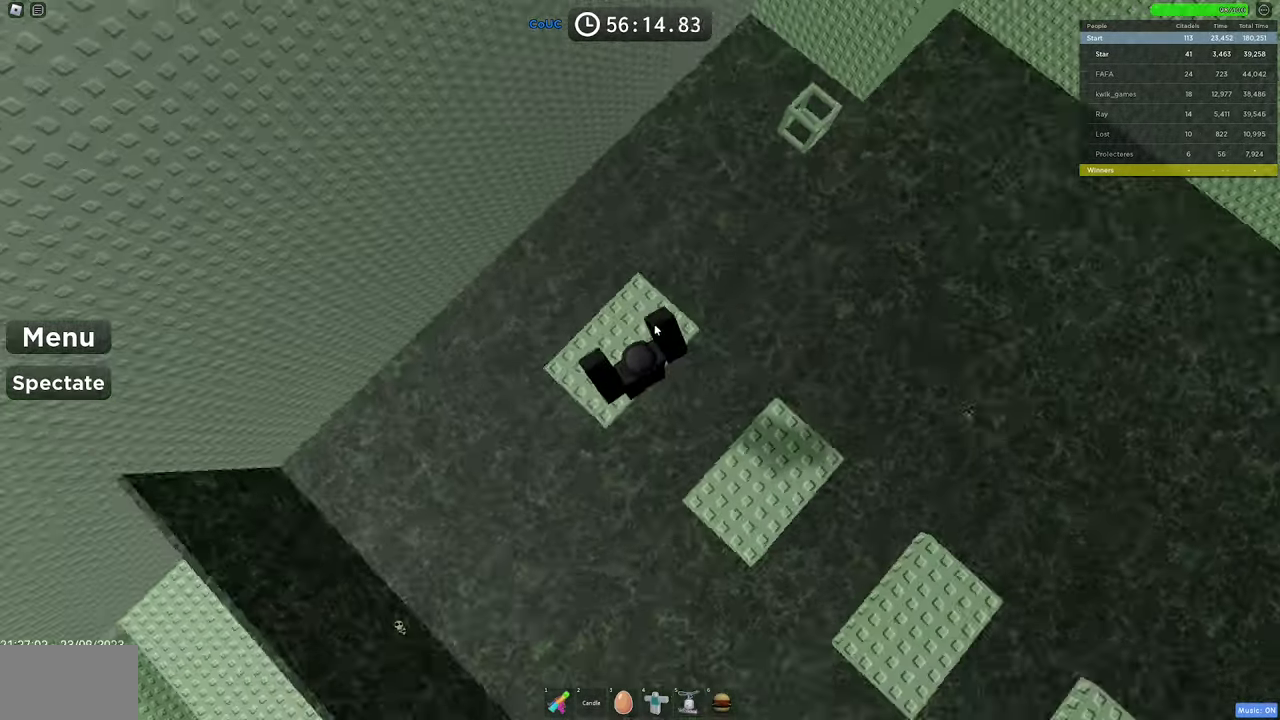
{"keys": ["w"], "mouse": ["right"], "events": [[183, "shift", "down"], [233, "space", "down"], [333, "shift", "up"], [366, "space", "up"]]}
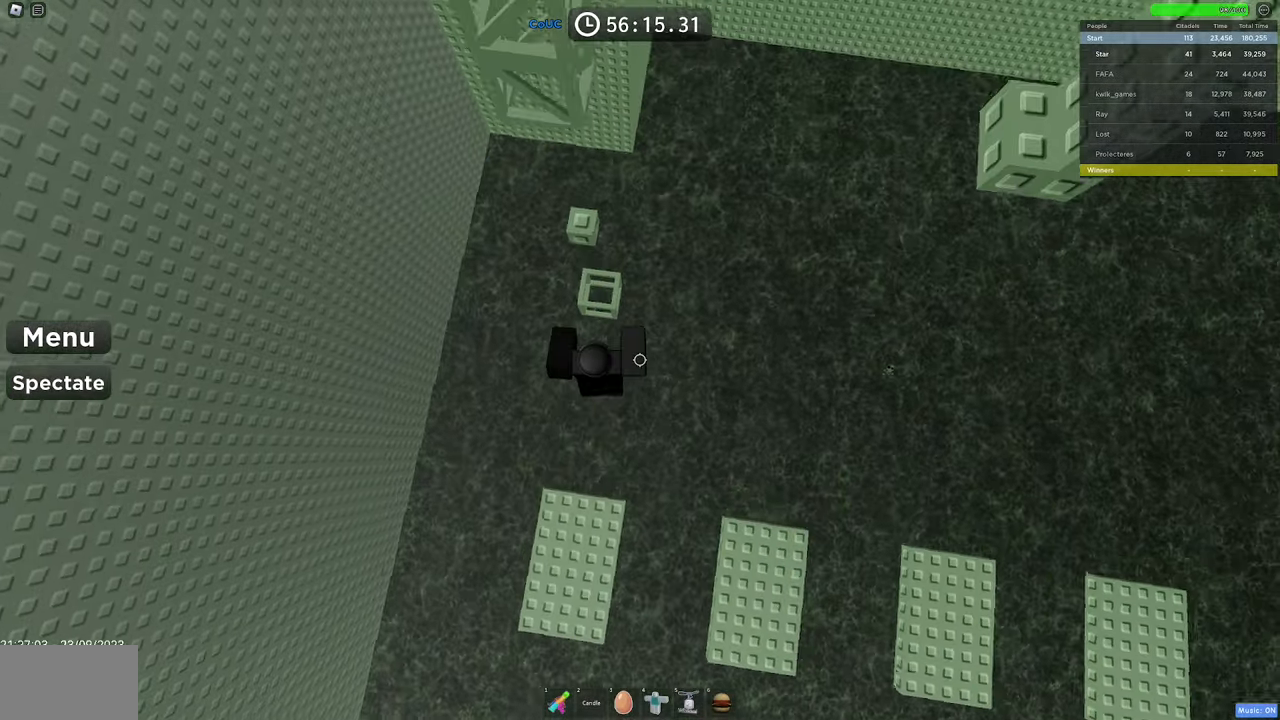
{"keys": [], "mouse": ["right"], "events": [[333, "w", "up"]]}
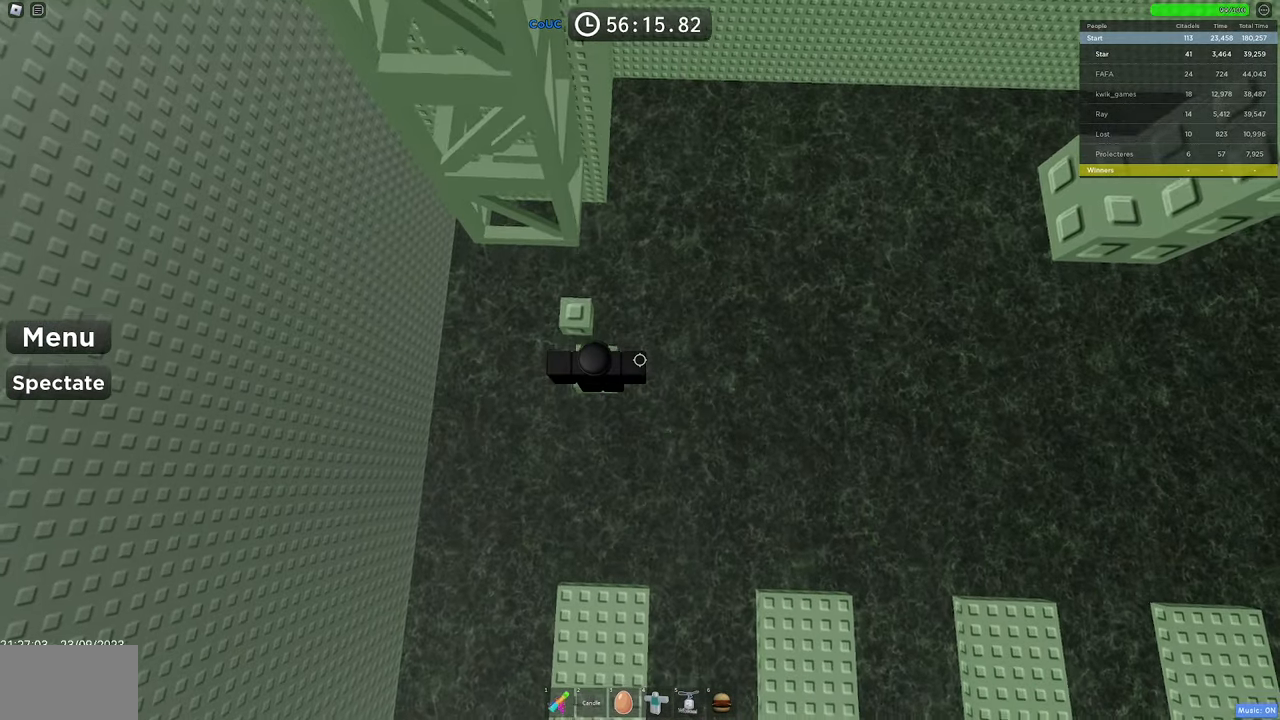
{"keys": ["space", "w"], "mouse": ["right"], "events": [[33, "w", "down"], [116, "w", "up"], [216, "s", "down"], [350, "space", "down"], [350, "w", "down"], [450, "s", "up"]]}
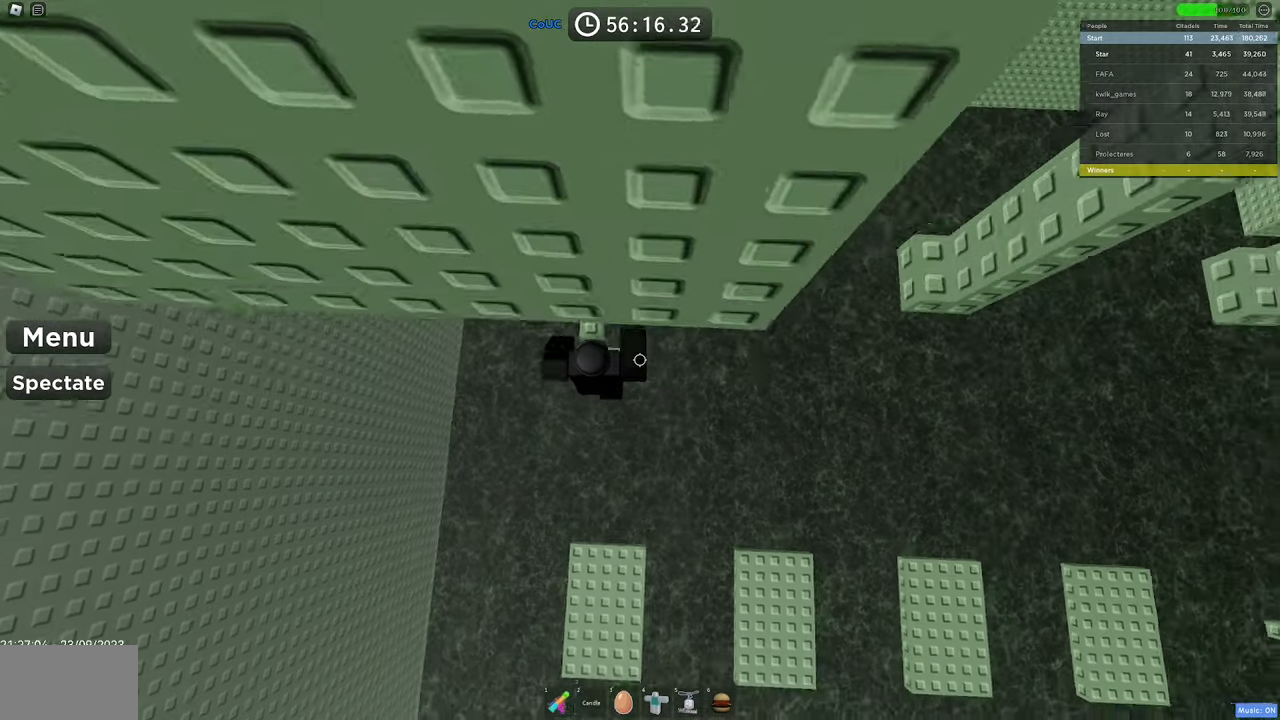
{"keys": ["s", "space"], "mouse": ["right"], "events": [[133, "w", "up"], [183, "space", "up"], [383, "s", "down"], [500, "space", "down"]]}
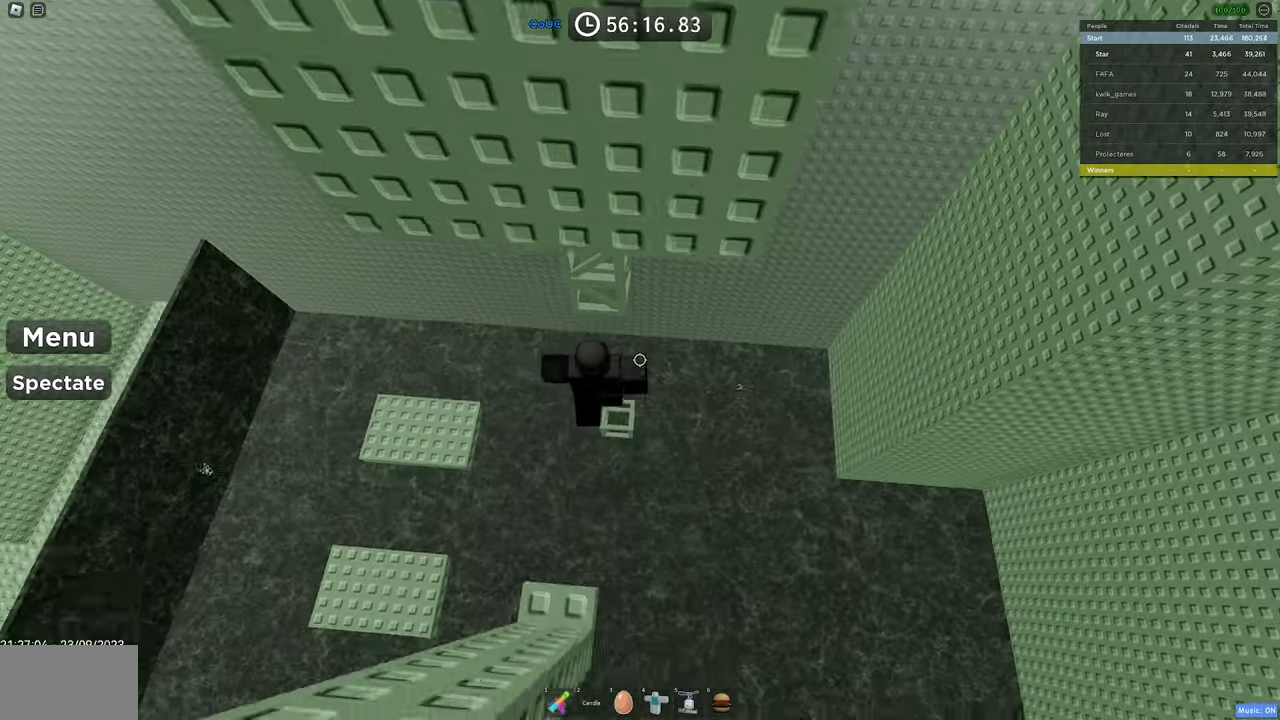
{"keys": ["w"], "mouse": ["right"], "events": [[50, "s", "up"], [100, "w", "down"], [200, "space", "up"]]}
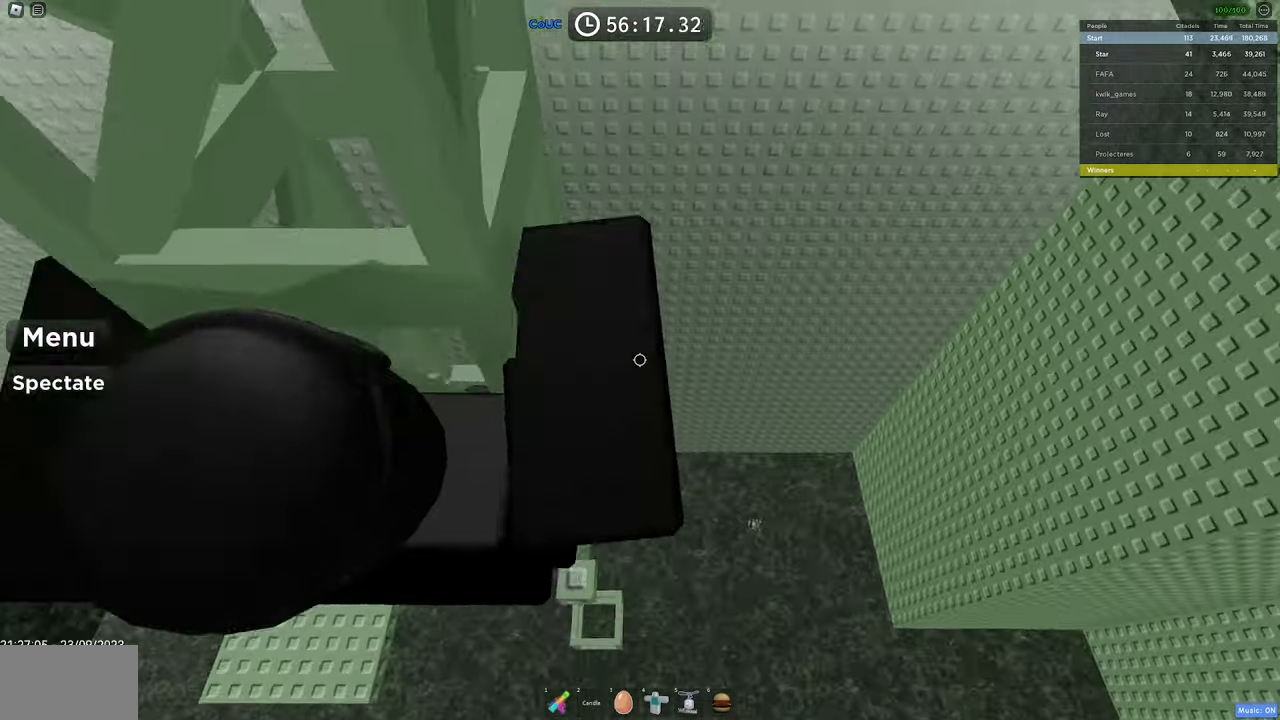
{"keys": ["d", "space", "w"], "mouse": ["right"], "events": [[33, "mouse_wheel", "down"], [166, "mouse_wheel", "up"], [250, "d", "down"], [350, "mouse_wheel", "down"], [400, "space", "down"], [450, "mouse_wheel", "up"]]}
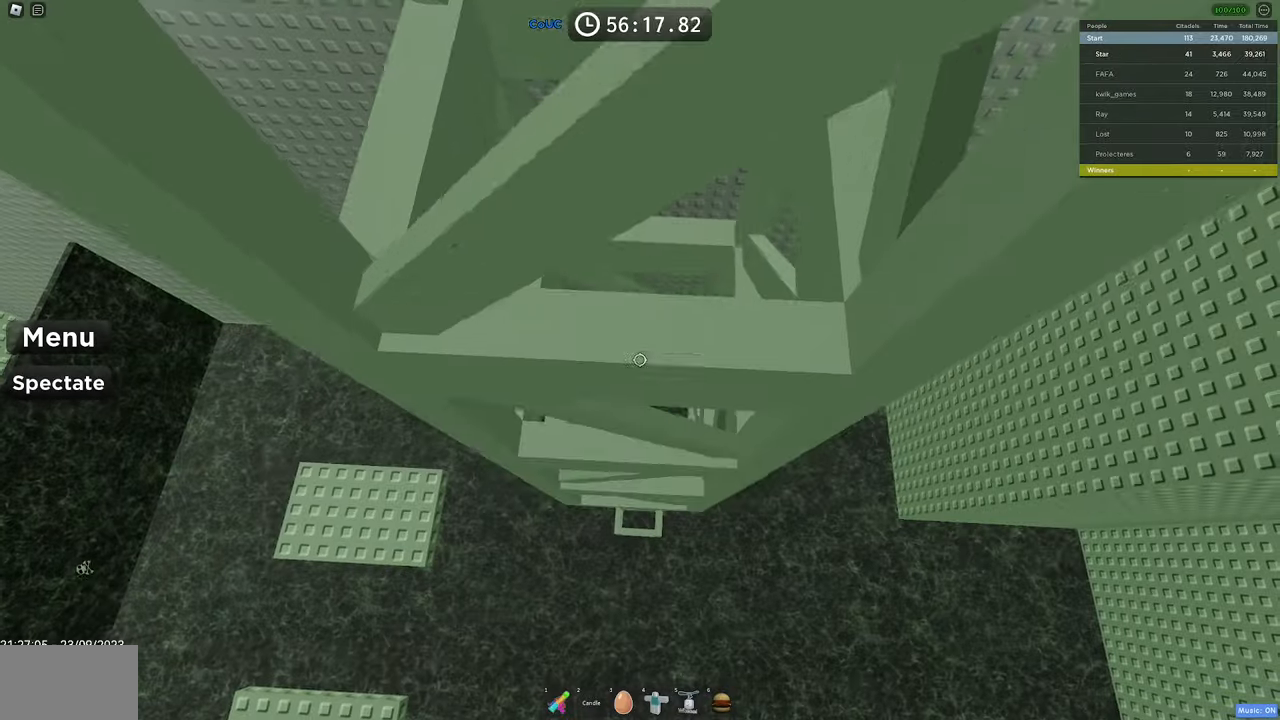
{"keys": ["s"], "mouse": ["right"], "events": [[83, "w", "up"], [133, "d", "up"], [133, "space", "up"], [233, "shift", "down"], [267, "s", "down"], [367, "shift", "up"]]}
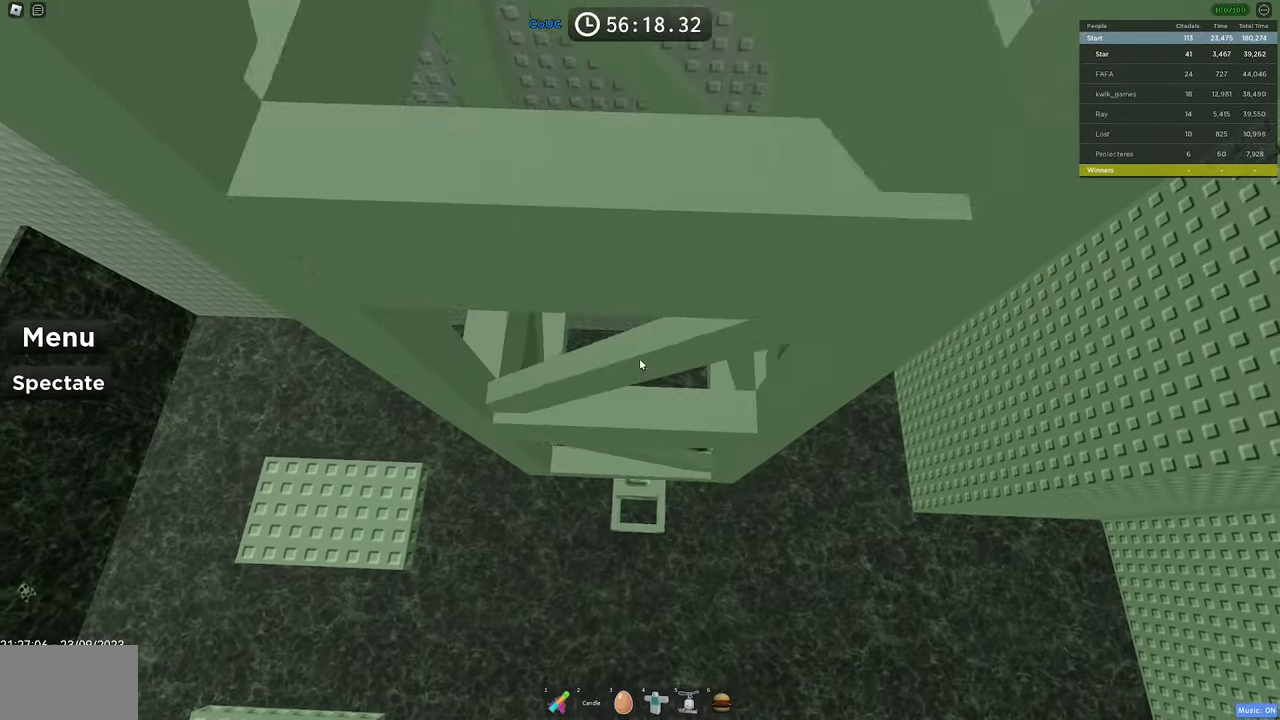
{"keys": [], "mouse": ["right"], "events": [[50, "mouse_wheel", "down"], [50, "s", "up"], [233, "mouse_wheel", "up"]]}
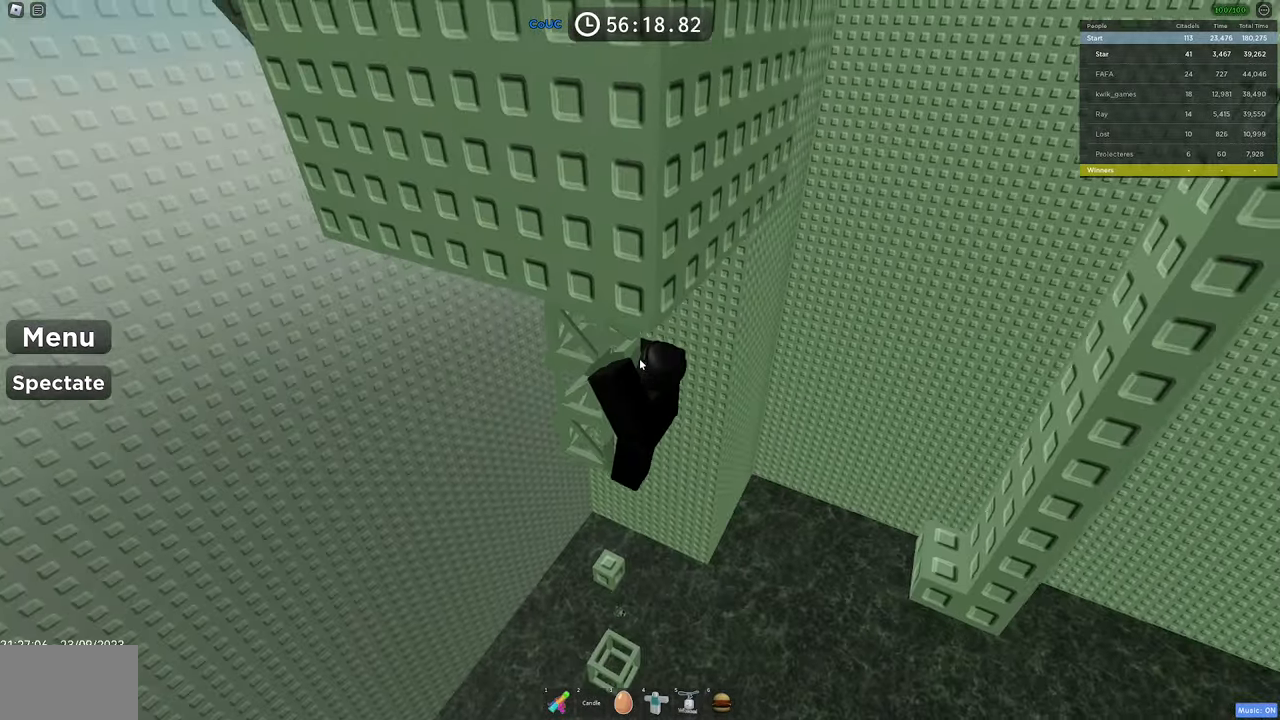
{"keys": [], "mouse": ["right"], "events": [[300, "mouse_wheel", "down"], [350, "mouse_wheel", "up"], [450, "s", "down"], [500, "s", "up"]]}
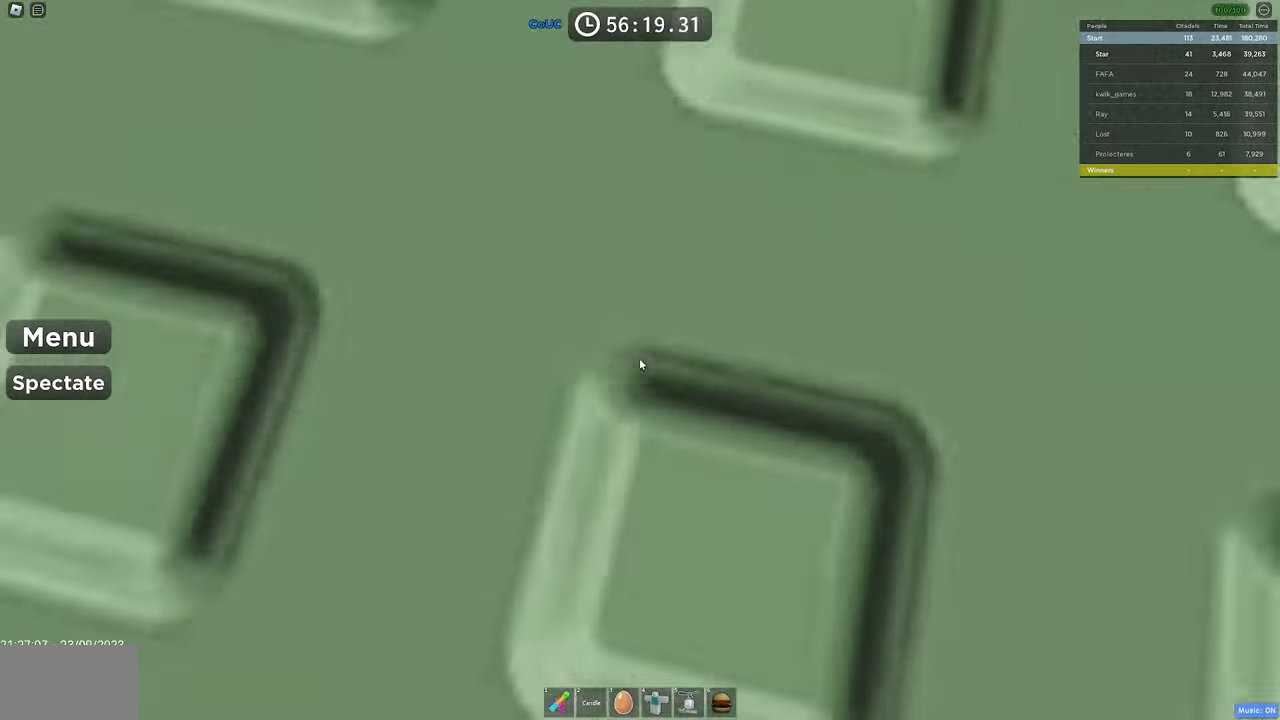
{"keys": ["w"], "mouse": ["right"], "events": [[133, "w", "down"], [267, "shift", "down"], [267, "space", "down"], [367, "space", "up"], [417, "shift", "up"]]}
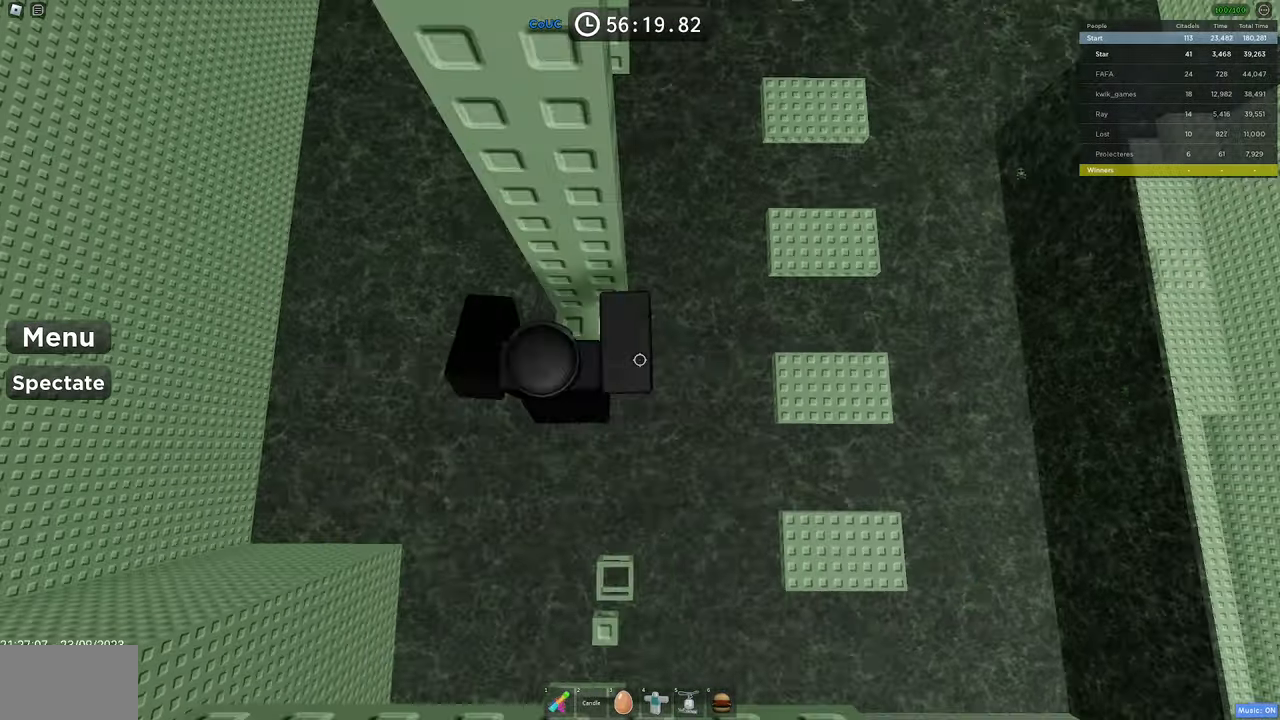
{"keys": ["w"], "mouse": ["right"], "events": [[283, "w", "up"], [333, "mouse_wheel", "down"], [333, "w", "down"], [383, "mouse_wheel", "up"]]}
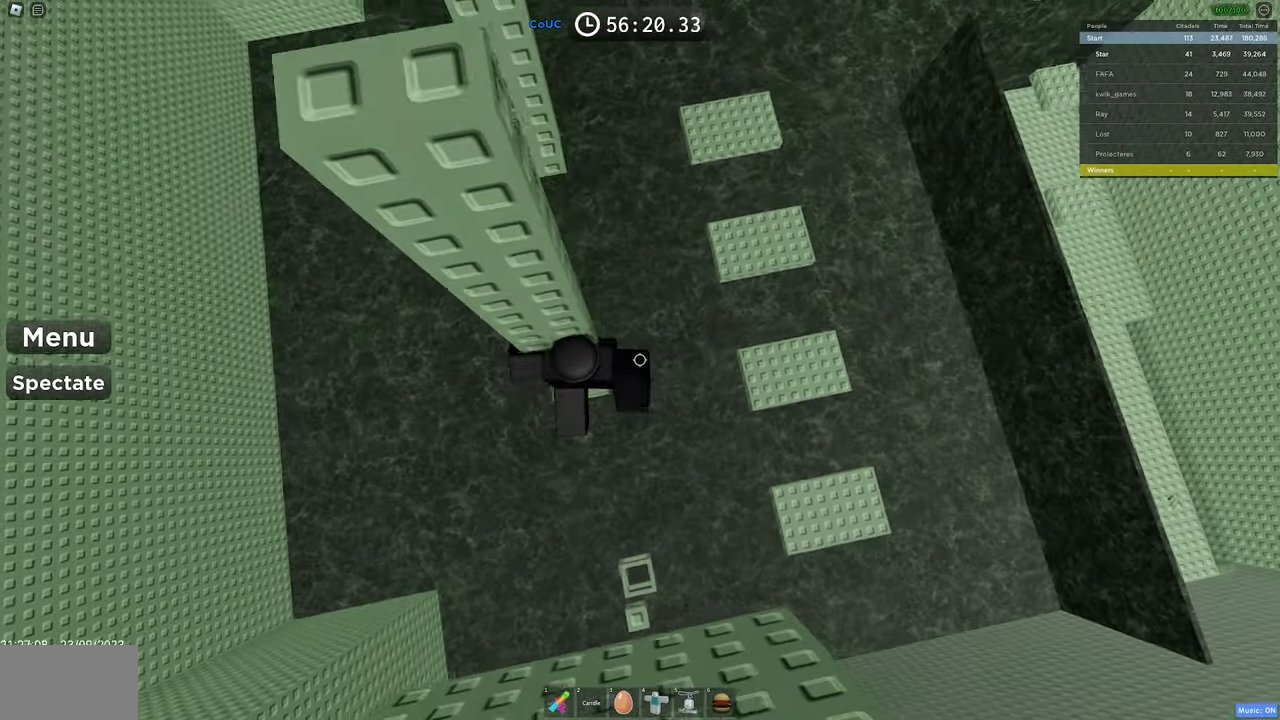
{"keys": ["d", "space", "w"], "mouse": ["right"], "events": [[167, "w", "up"], [250, "d", "down"], [350, "space", "down"], [433, "w", "down"]]}
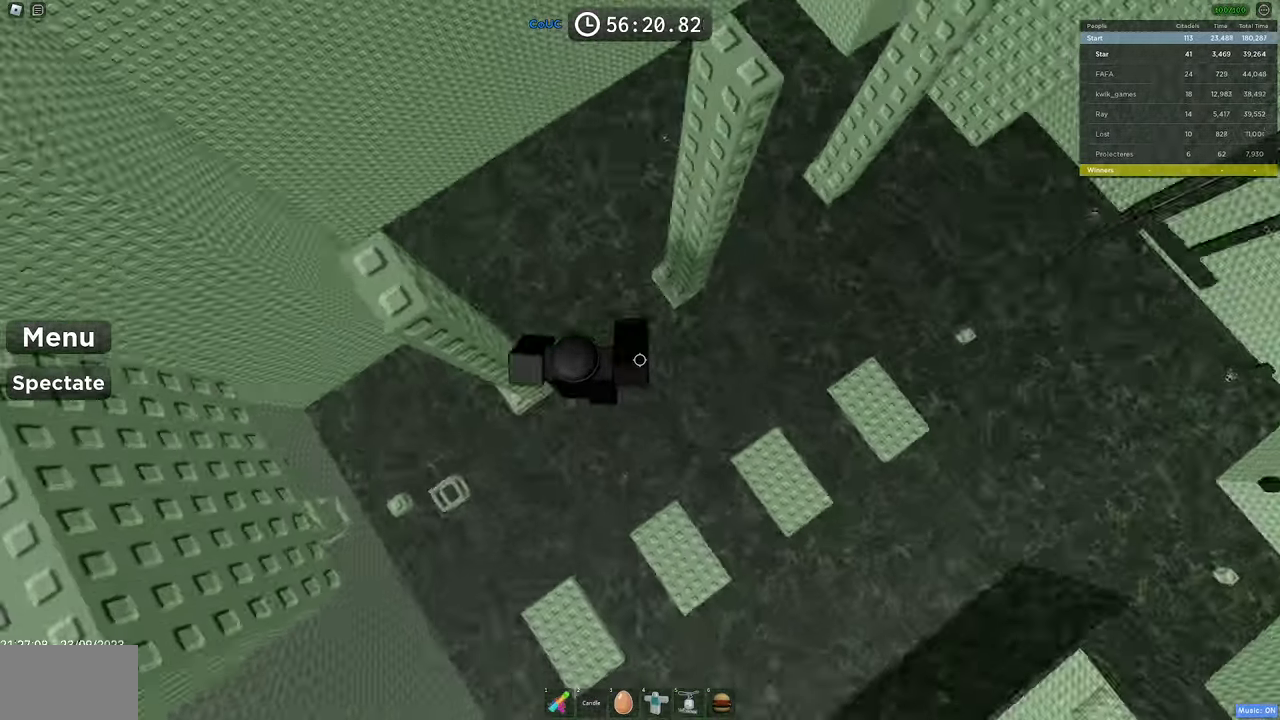
{"keys": ["w"], "mouse": ["right"], "events": [[33, "d", "up"], [33, "space", "up"]]}
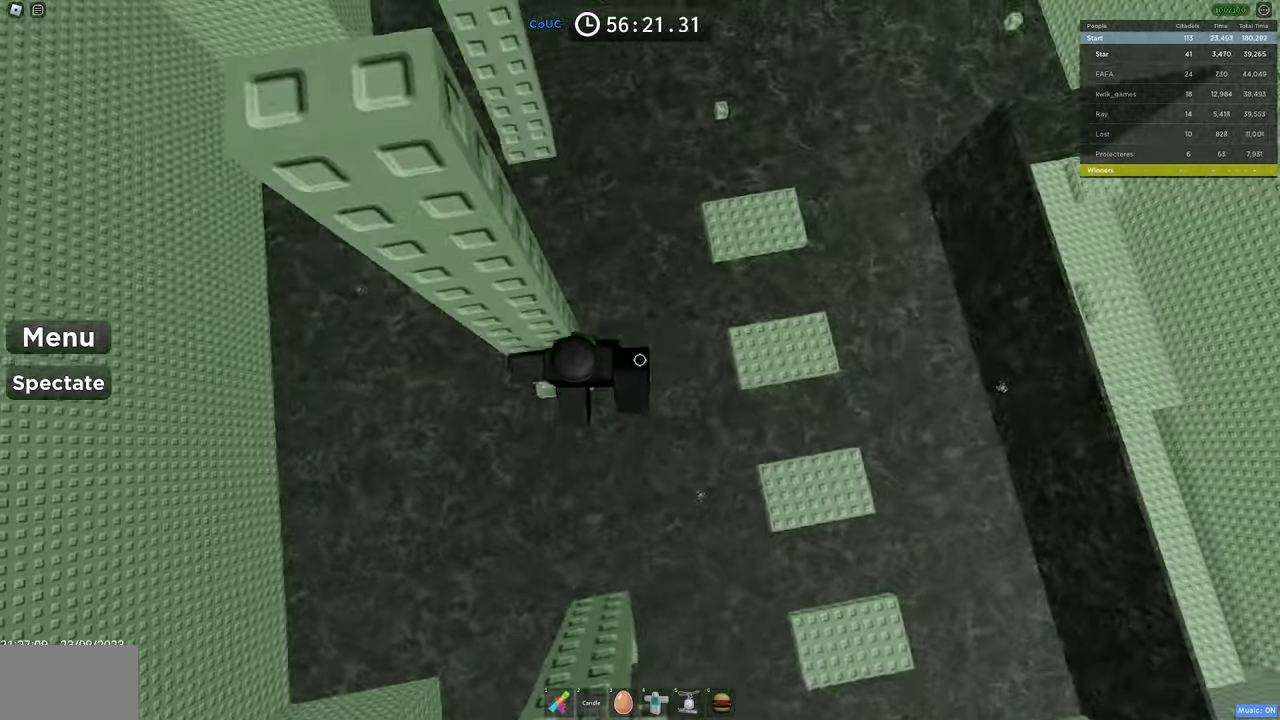
{"keys": ["w"], "mouse": ["right"], "events": [[100, "w", "up"], [200, "d", "down"], [333, "space", "down"], [383, "w", "down"], [433, "d", "up"], [483, "space", "up"]]}